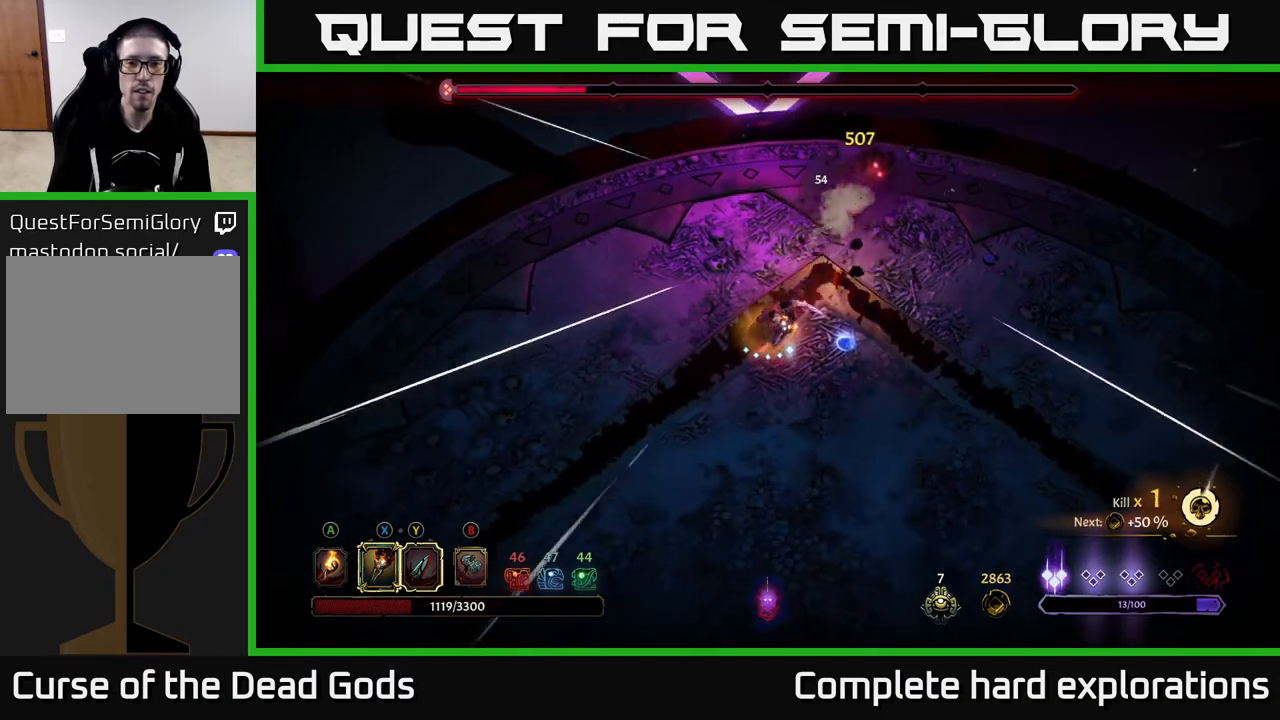
Gameplay with a controller (Xbox layout); each line is a JSON object with the inputs held at the frame after it. "events" lists button and stick changes between this image and that frame as [ms after this image, input, new state], when the widget could be followed in between.
{"buttons": [], "left_stick": "right", "right_stick": "center", "events": [[17, "left_stick", "down-right"], [200, "left_stick", "right"]]}
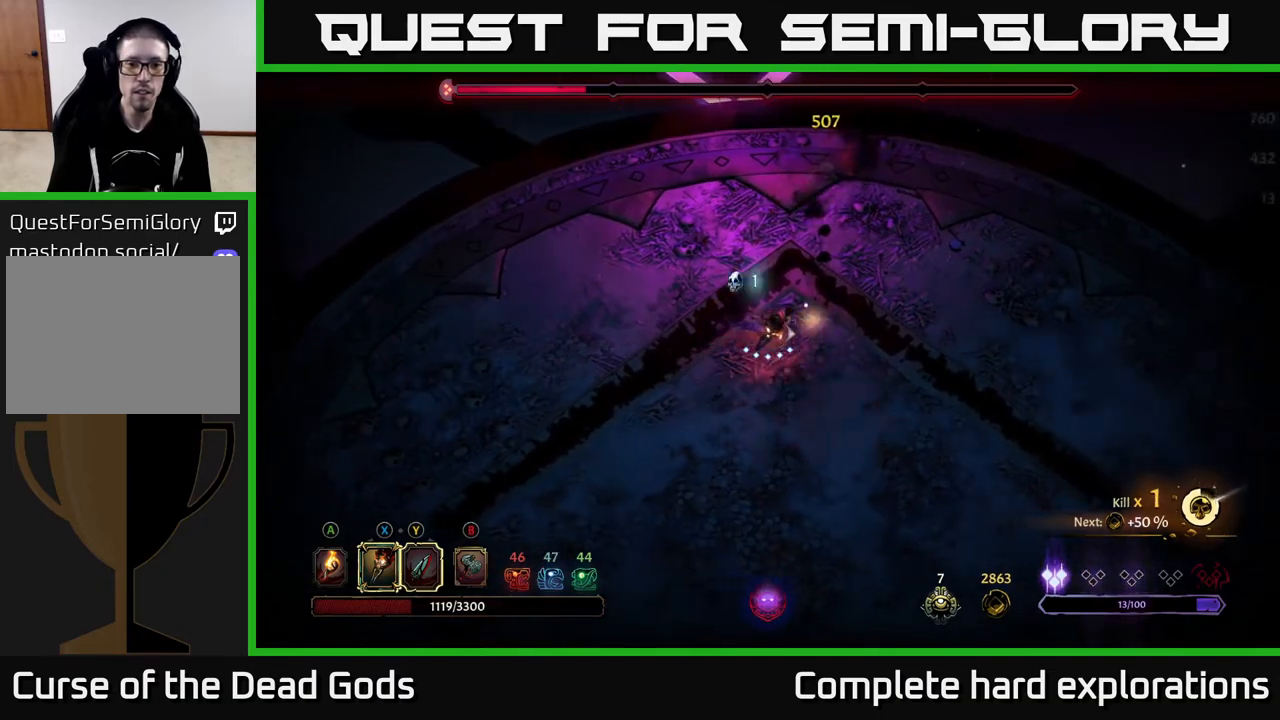
{"buttons": [], "left_stick": "down-right", "right_stick": "center", "events": [[133, "left_stick", "down-right"]]}
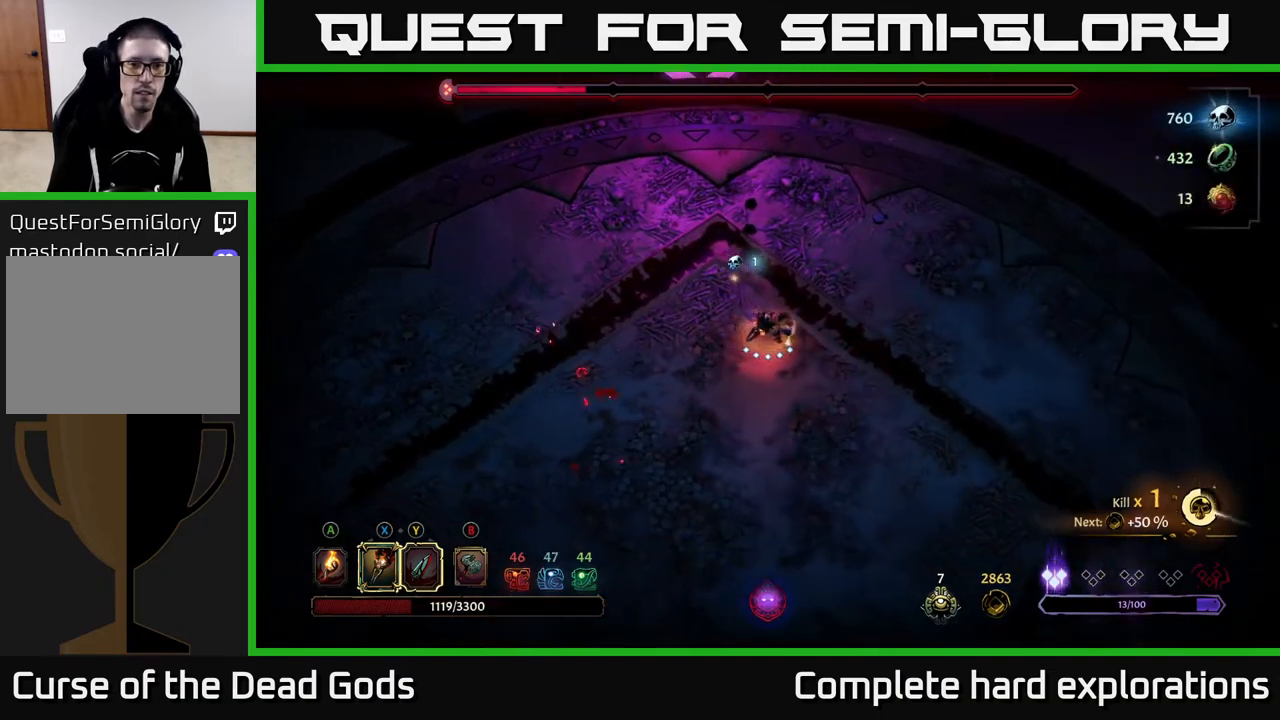
{"buttons": [], "left_stick": "down-left", "right_stick": "center", "events": [[150, "left_stick", "down-left"]]}
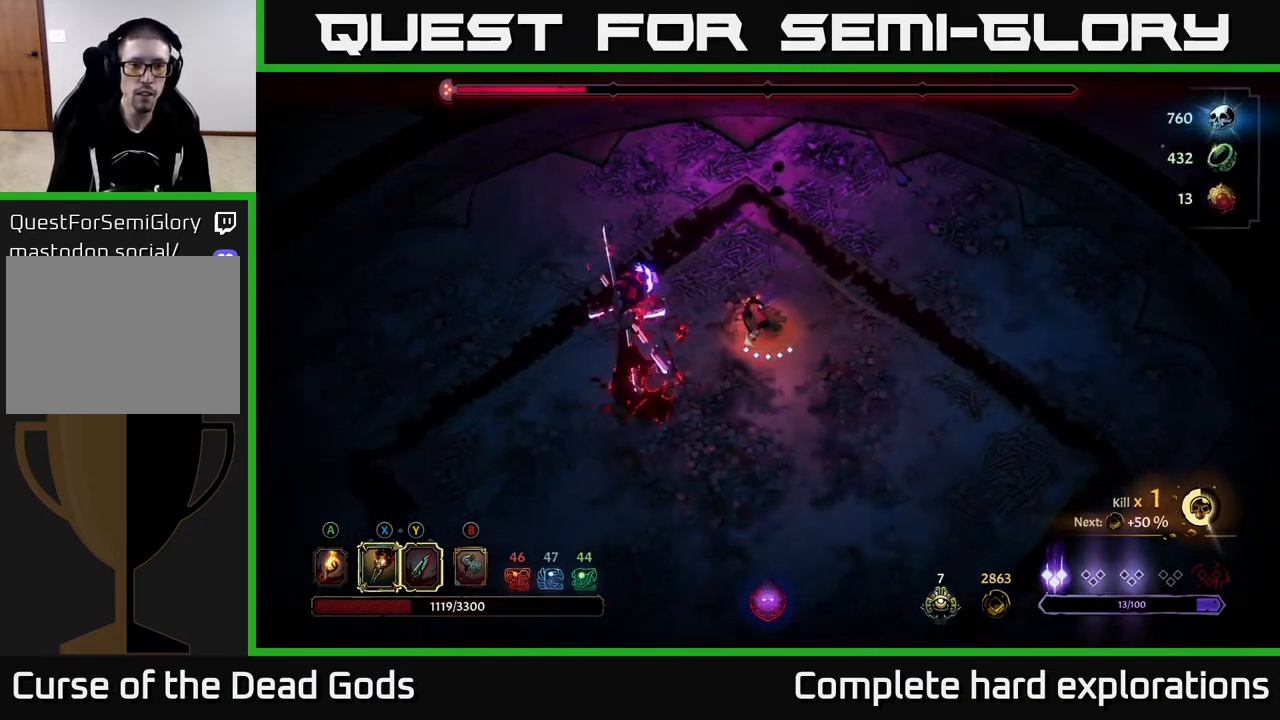
{"buttons": [], "left_stick": "down-left", "right_stick": "center", "events": [[100, "Y", "down"], [433, "Y", "up"]]}
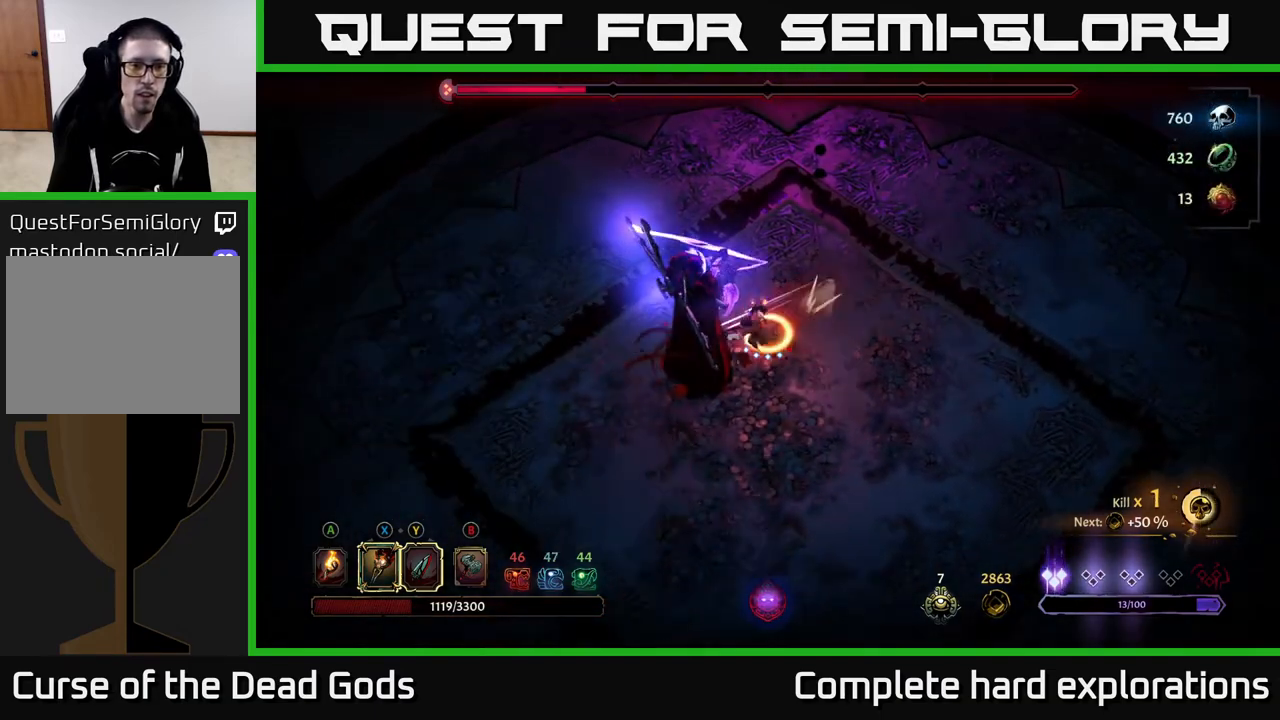
{"buttons": [], "left_stick": "down-left", "right_stick": "center", "events": [[117, "left_stick", "center"], [333, "left_stick", "down"], [383, "left_stick", "down-left"]]}
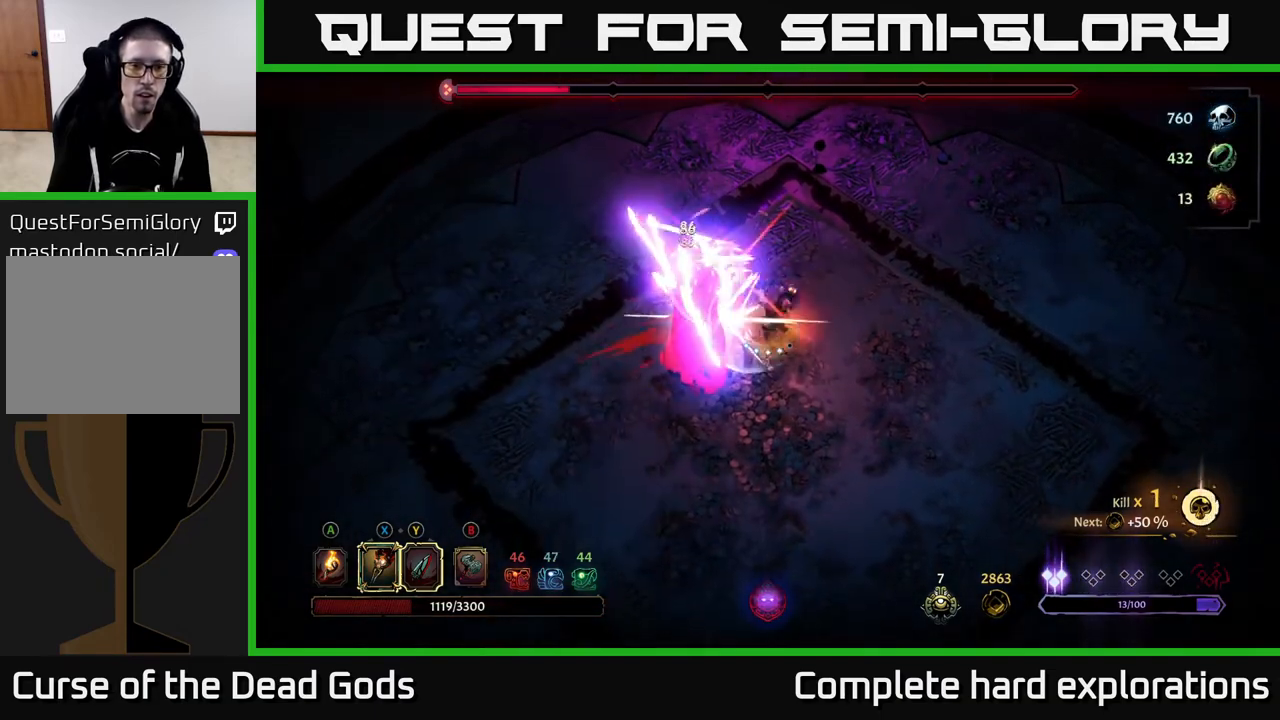
{"buttons": [], "left_stick": "left", "right_stick": "center", "events": [[33, "R2", "down"], [100, "left_stick", "down"], [250, "R2", "up"], [300, "R2", "down"], [333, "left_stick", "down-left"], [400, "R2", "up"], [500, "left_stick", "left"]]}
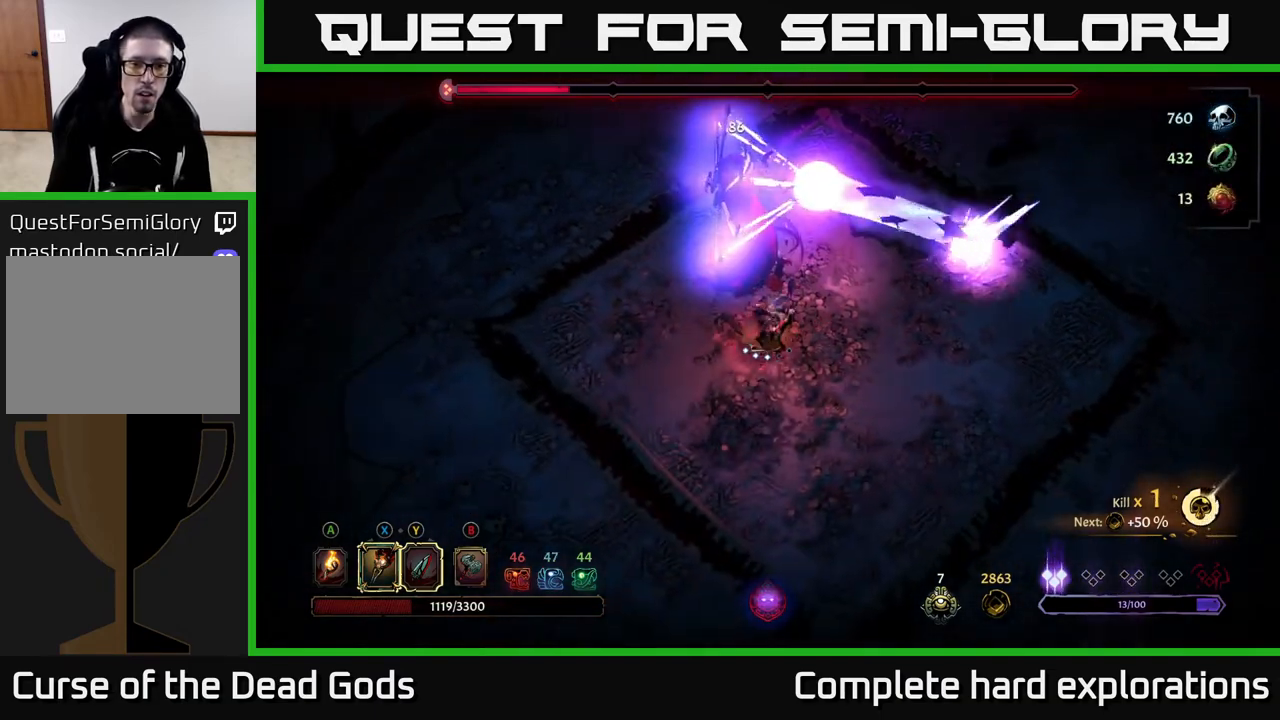
{"buttons": [], "left_stick": "up-left", "right_stick": "center", "events": [[333, "left_stick", "up-left"]]}
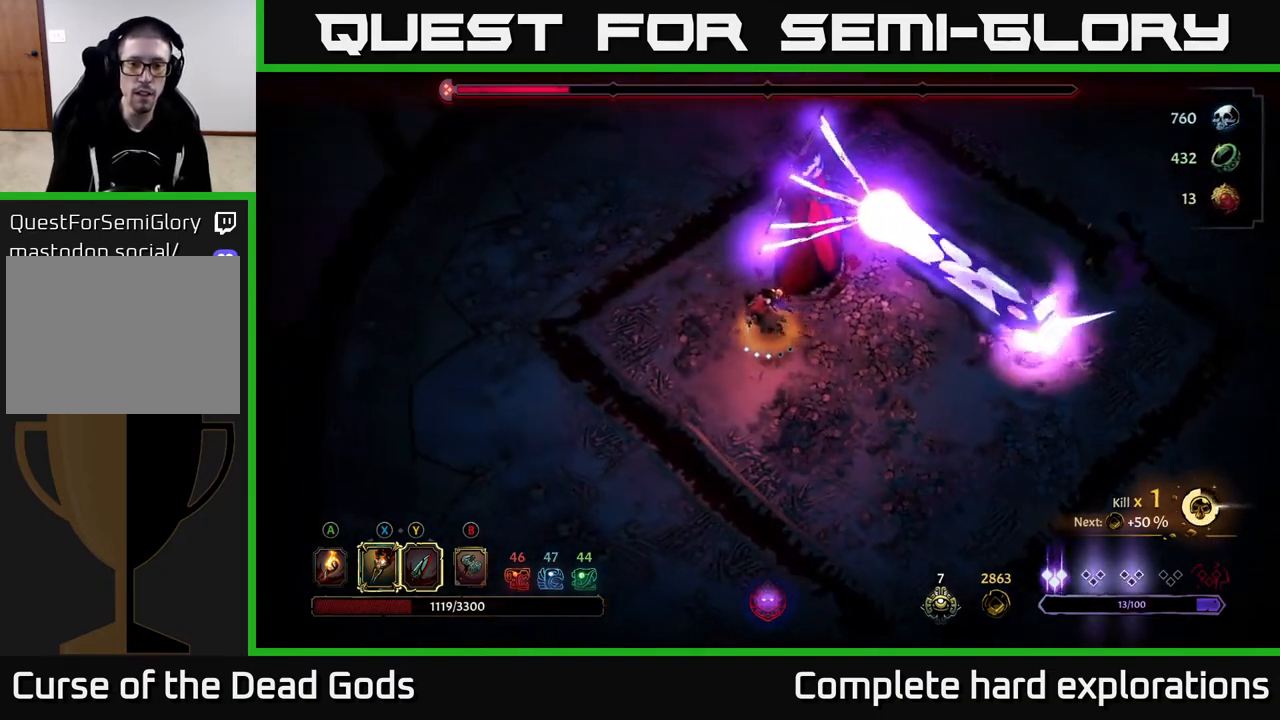
{"buttons": [], "left_stick": "up", "right_stick": "center", "events": [[500, "left_stick", "up"]]}
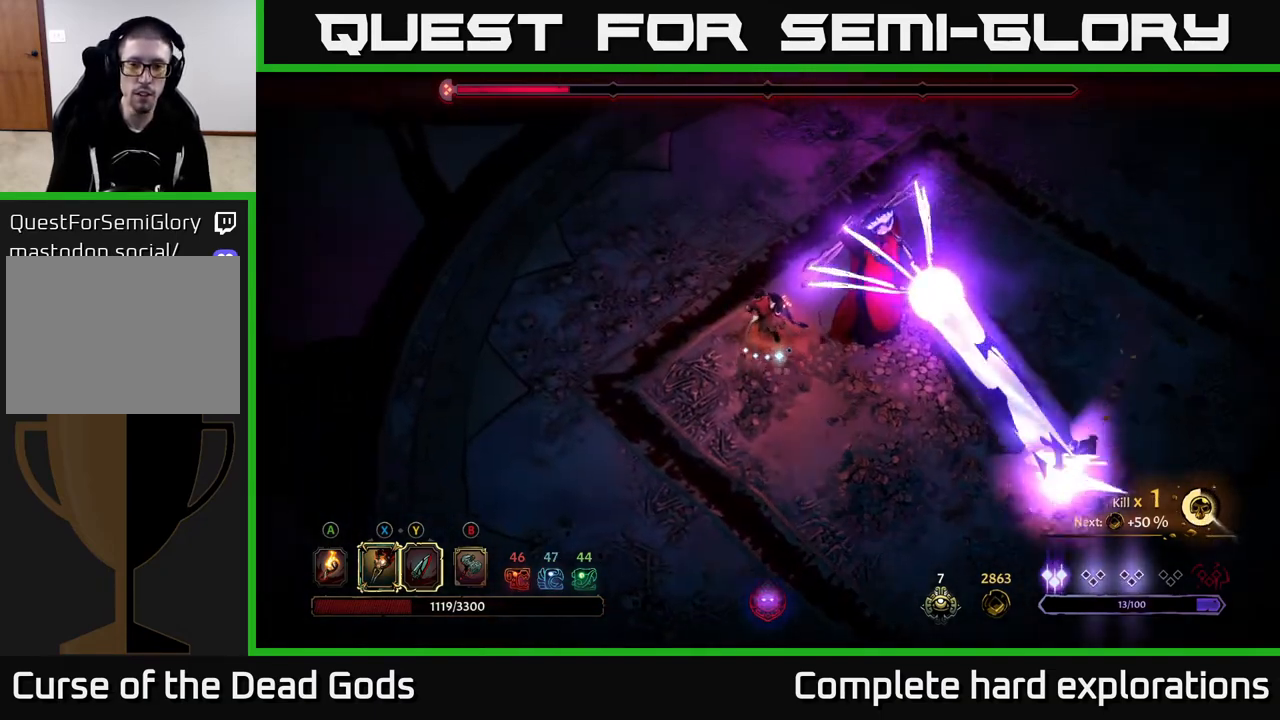
{"buttons": [], "left_stick": "up-right", "right_stick": "center", "events": [[350, "left_stick", "up-right"]]}
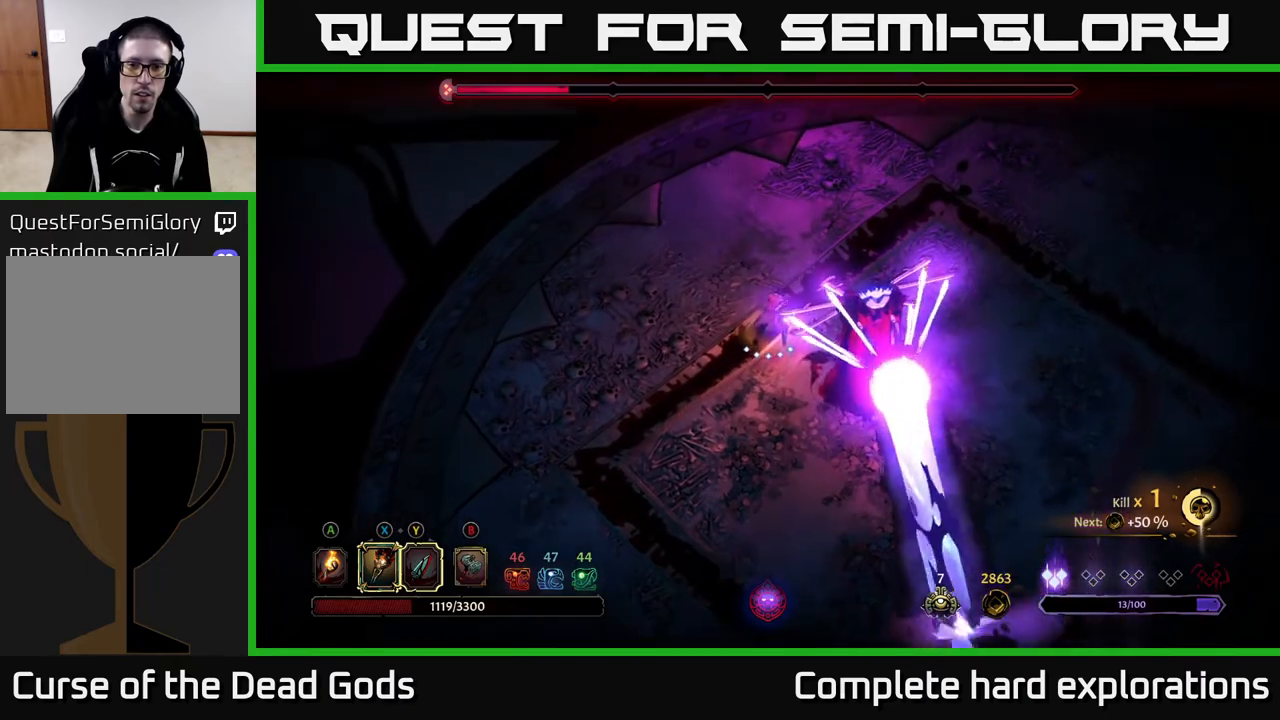
{"buttons": ["Y"], "left_stick": "down-right", "right_stick": "center", "events": [[283, "Y", "down"], [417, "left_stick", "down-right"]]}
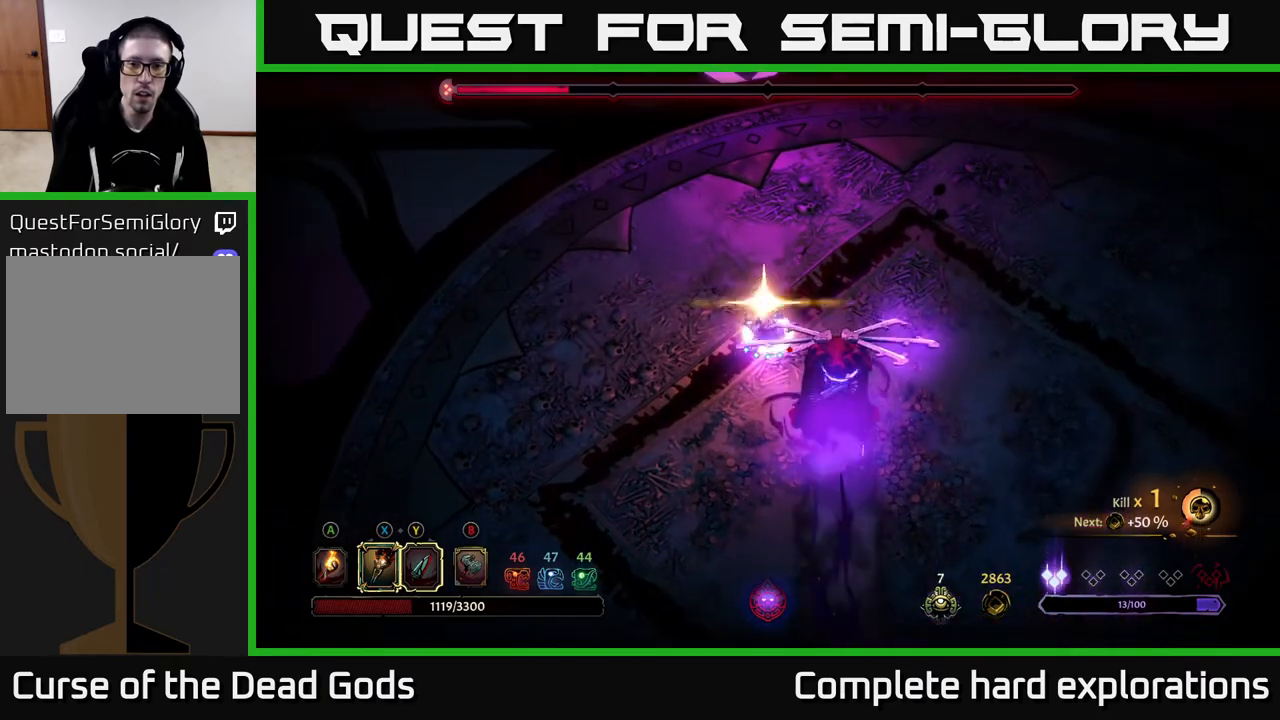
{"buttons": [], "left_stick": "center", "right_stick": "center", "events": [[117, "Y", "up"], [383, "left_stick", "center"]]}
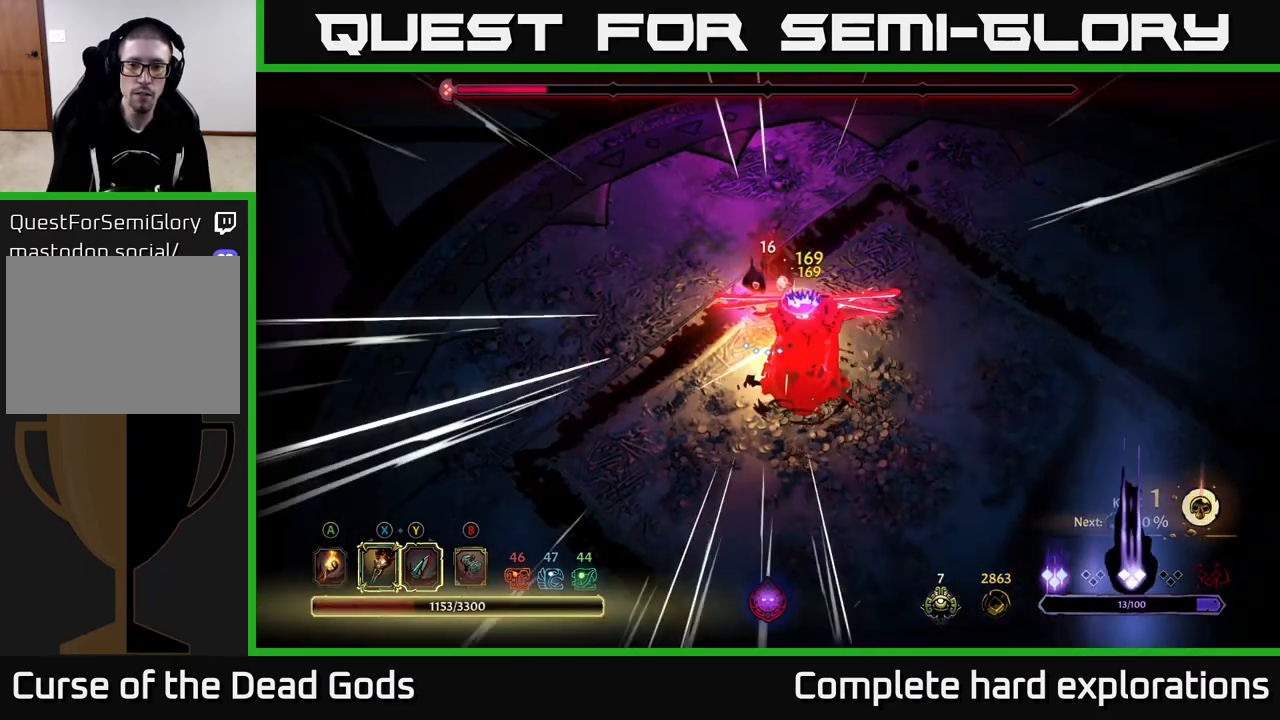
{"buttons": ["X"], "left_stick": "down-right", "right_stick": "center", "events": [[383, "left_stick", "down-right"], [483, "X", "down"]]}
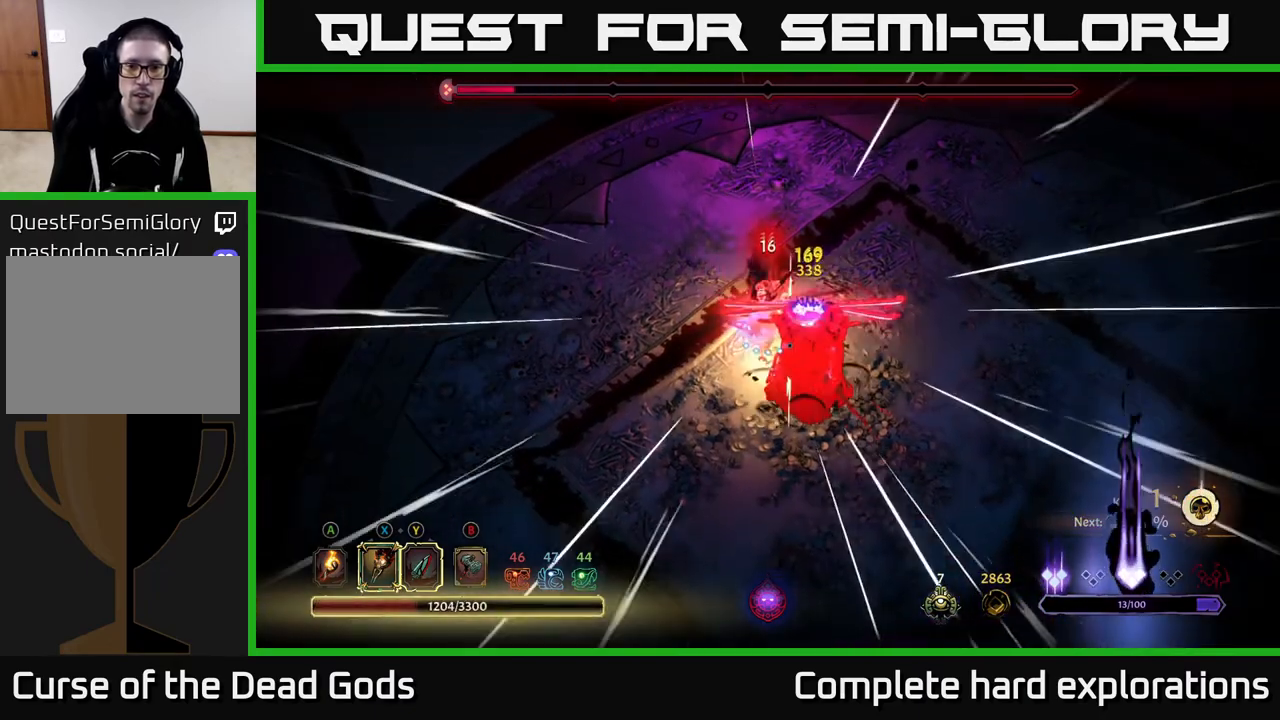
{"buttons": ["X"], "left_stick": "down-right", "right_stick": "center", "events": [[133, "X", "up"], [267, "X", "down"], [383, "X", "up"], [500, "X", "down"]]}
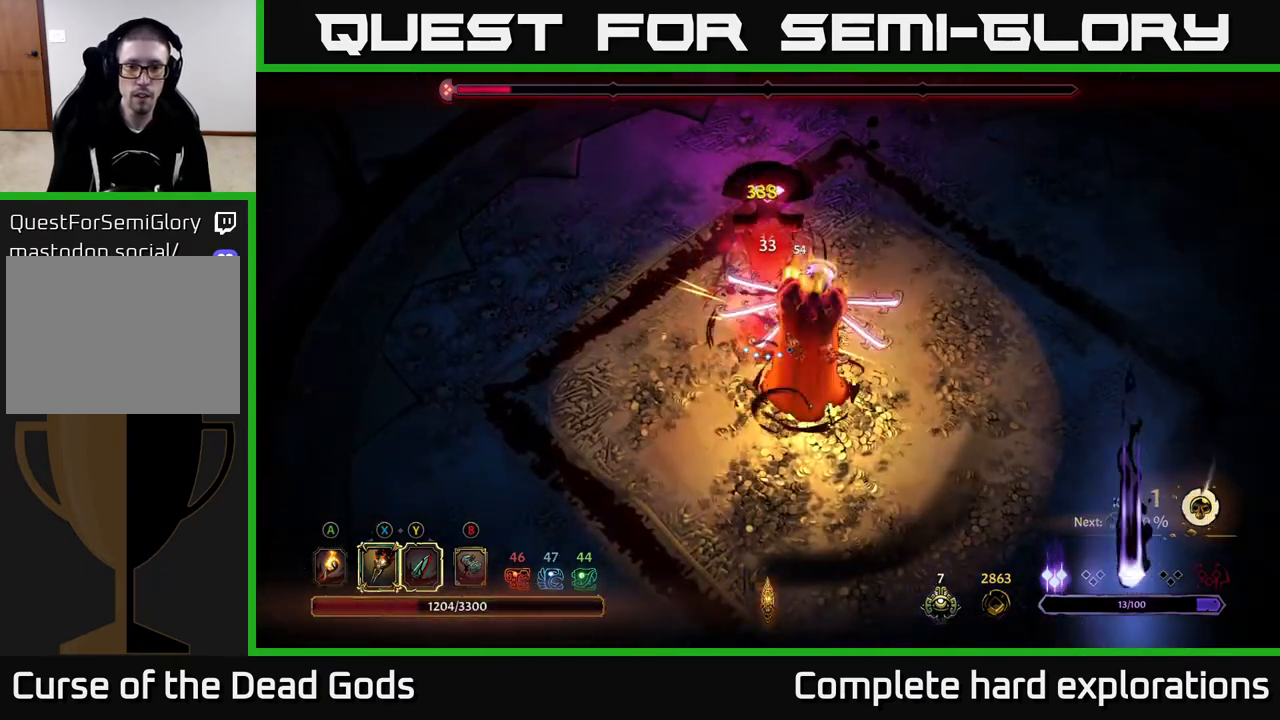
{"buttons": [], "left_stick": "down-right", "right_stick": "center", "events": [[150, "X", "up"], [233, "X", "down"], [400, "X", "up"]]}
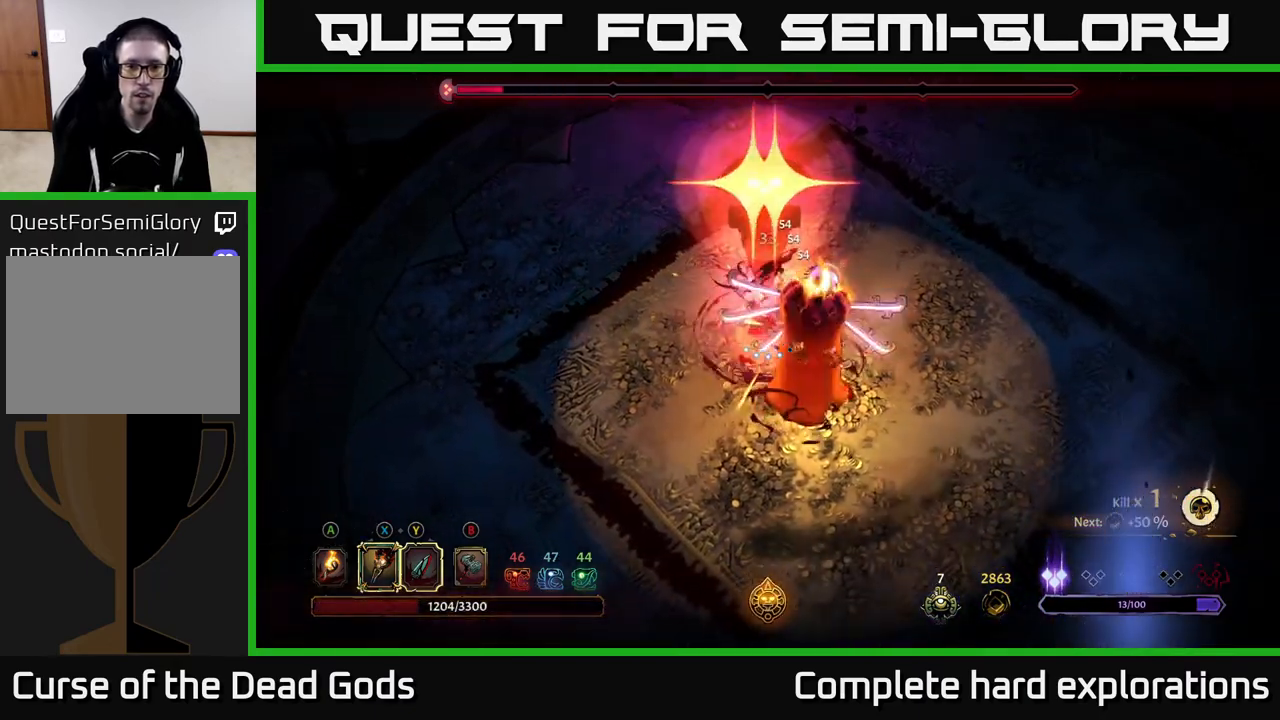
{"buttons": [], "left_stick": "down-right", "right_stick": "center", "events": [[83, "R2", "down"], [333, "R2", "up"]]}
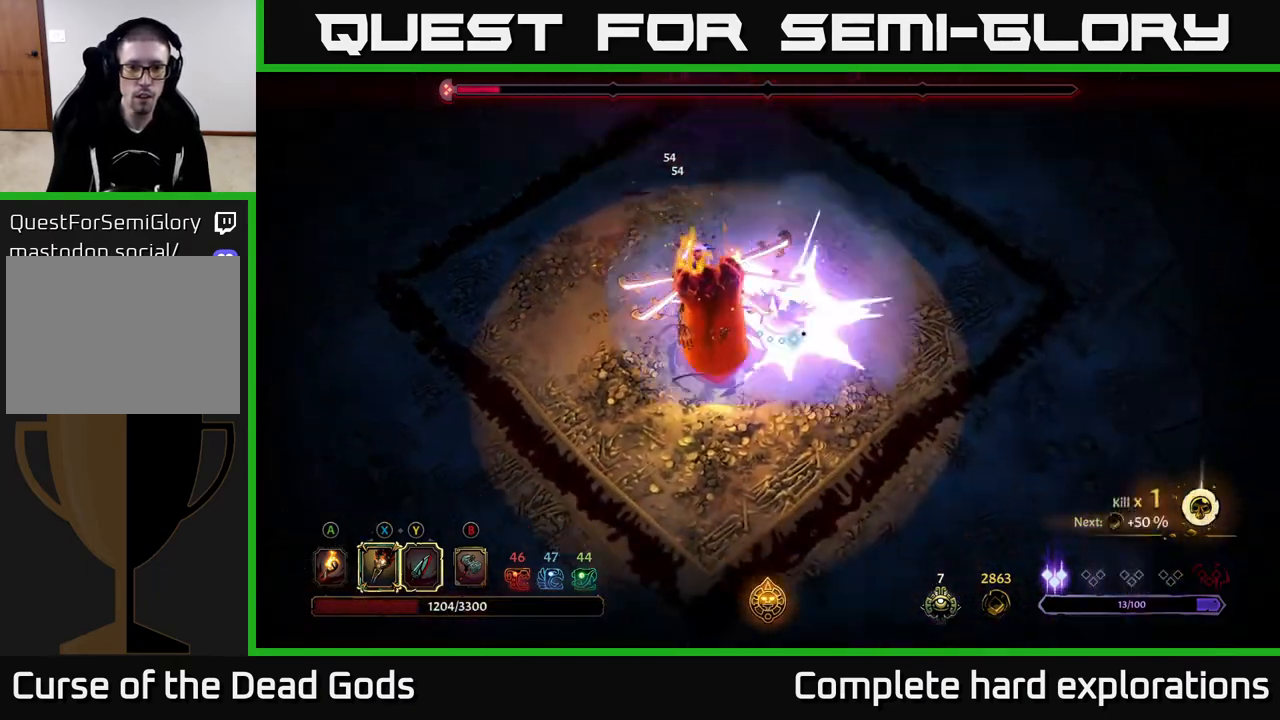
{"buttons": ["X"], "left_stick": "left", "right_stick": "center", "events": [[117, "left_stick", "down"], [217, "X", "down"], [217, "left_stick", "down-left"], [333, "X", "up"], [433, "left_stick", "left"], [500, "X", "down"]]}
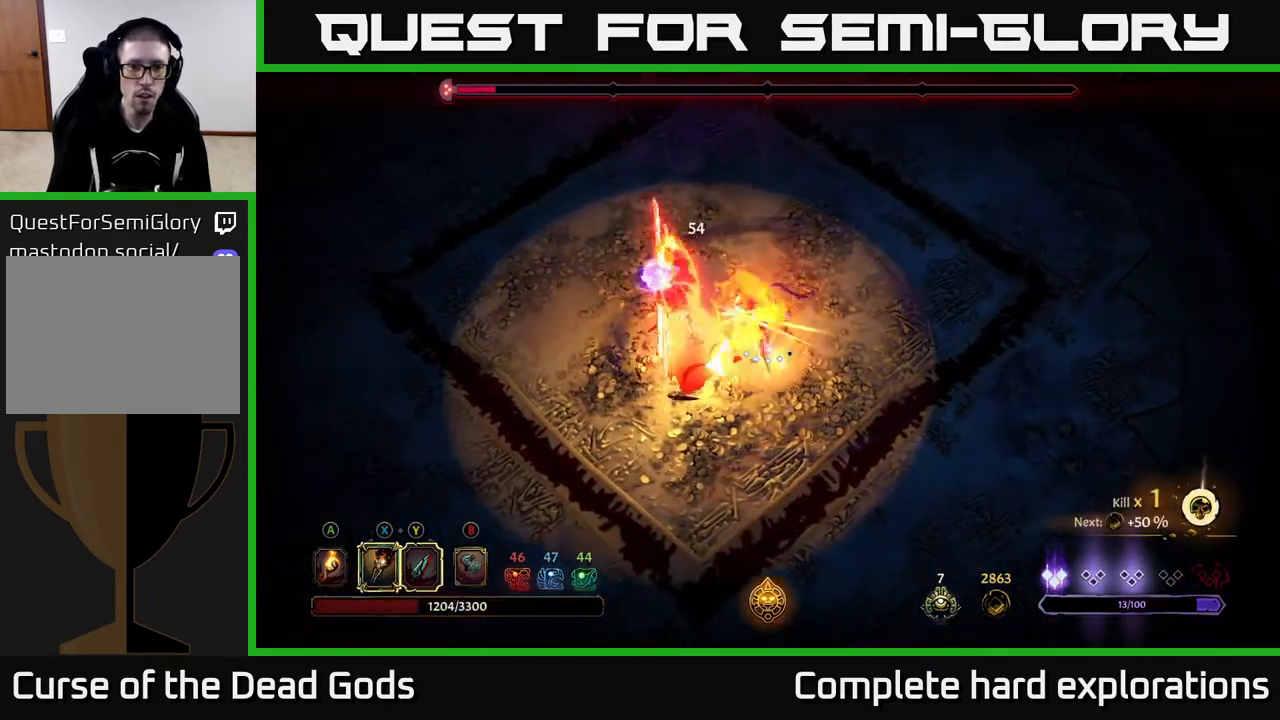
{"buttons": ["Y"], "left_stick": "left", "right_stick": "center", "events": [[133, "X", "up"], [200, "X", "down"], [333, "X", "up"], [467, "Y", "down"]]}
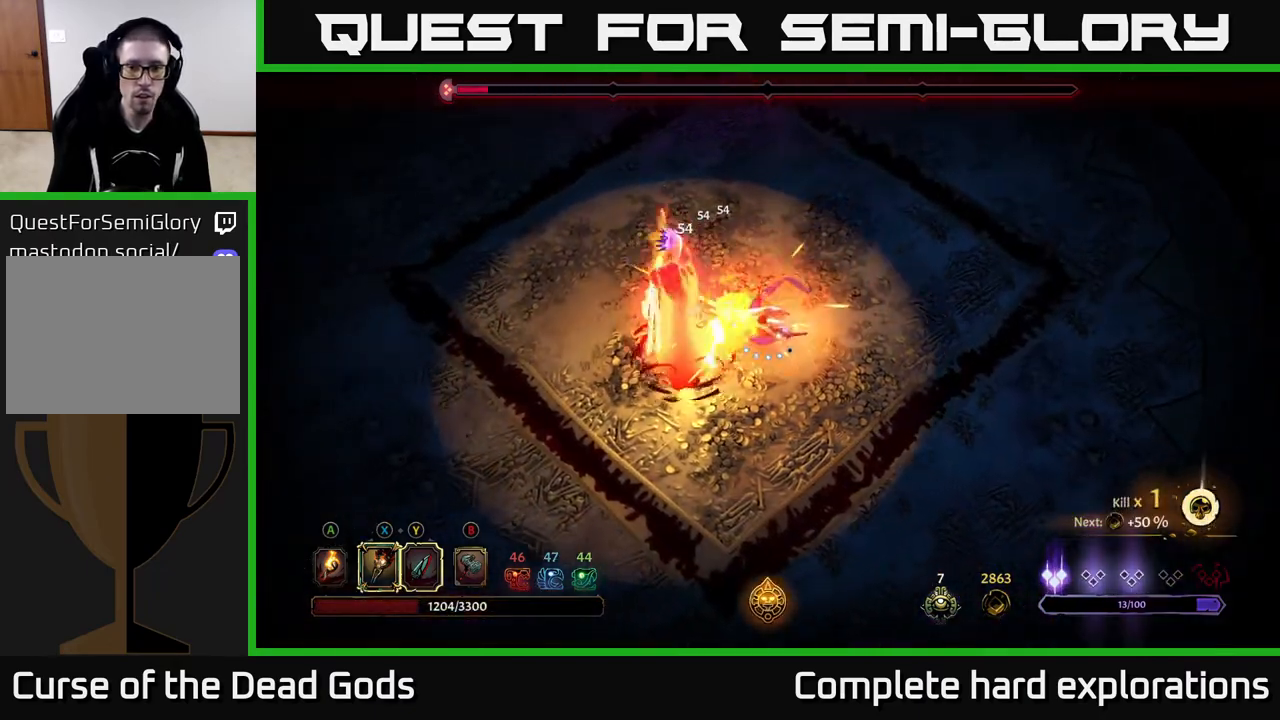
{"buttons": [], "left_stick": "center", "right_stick": "center", "events": [[100, "Y", "up"], [283, "left_stick", "center"]]}
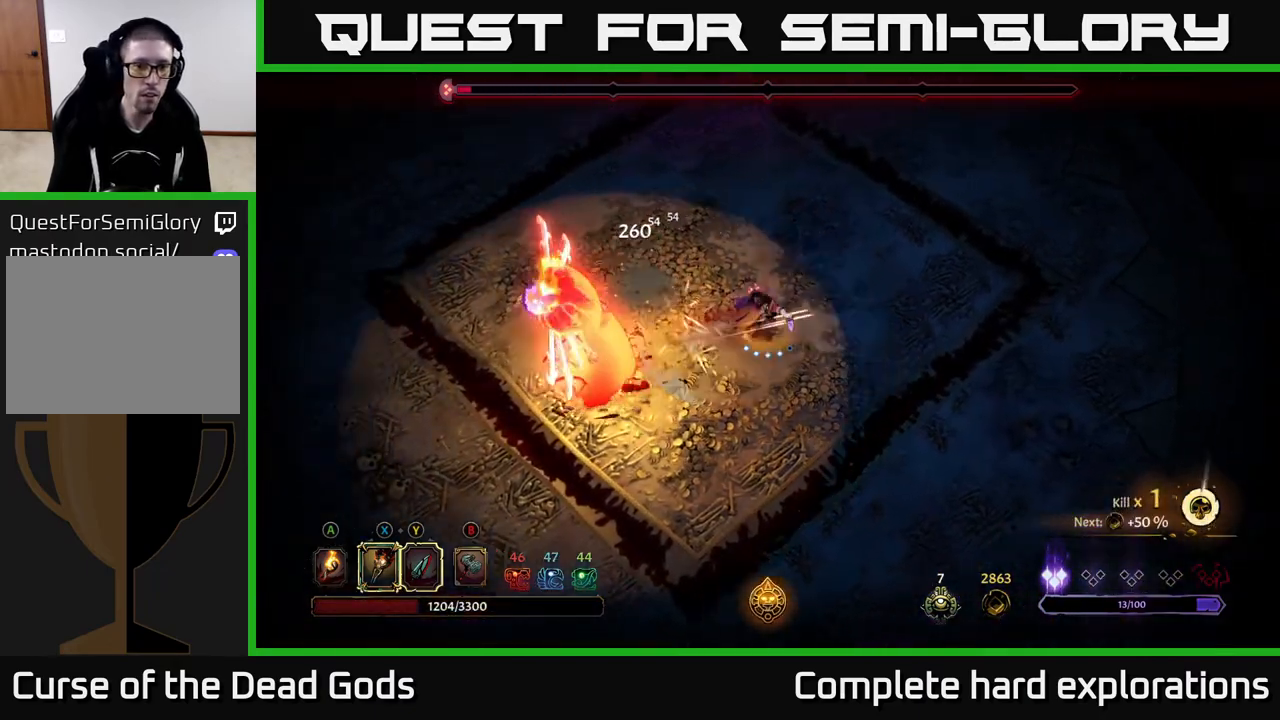
{"buttons": [], "left_stick": "left", "right_stick": "center", "events": [[17, "left_stick", "left"]]}
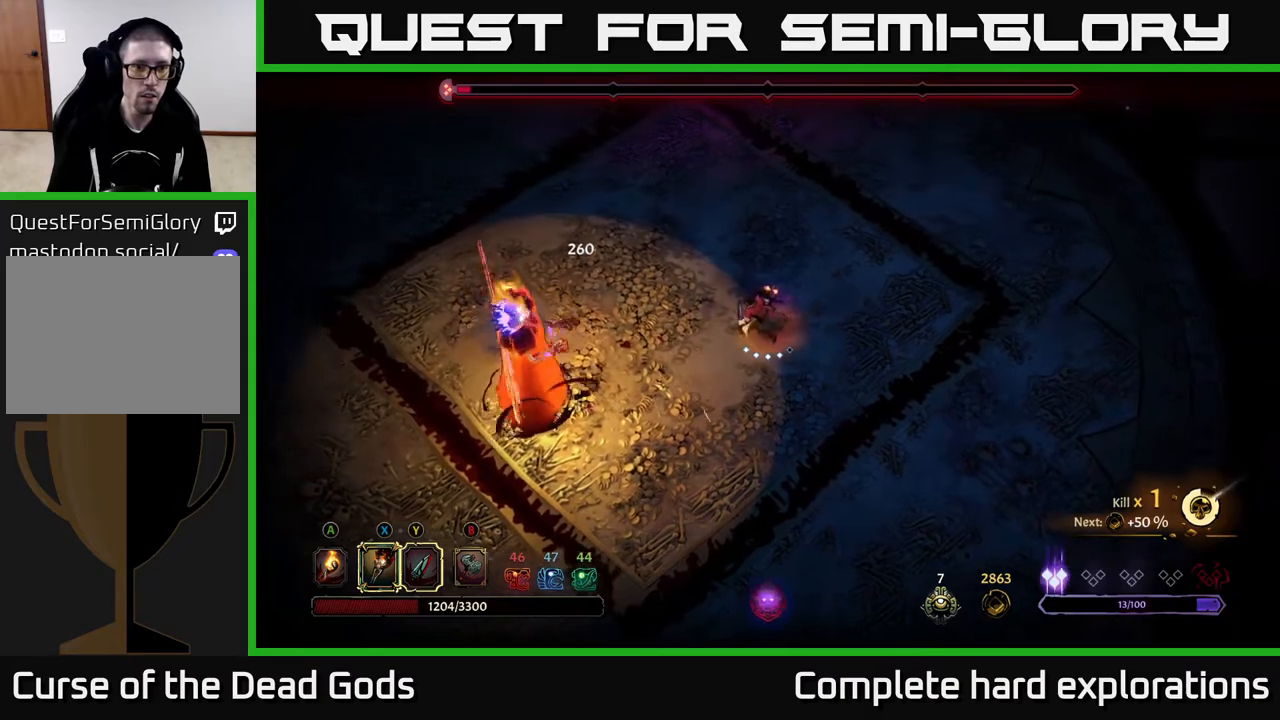
{"buttons": [], "left_stick": "down-left", "right_stick": "center", "events": [[483, "left_stick", "down-left"]]}
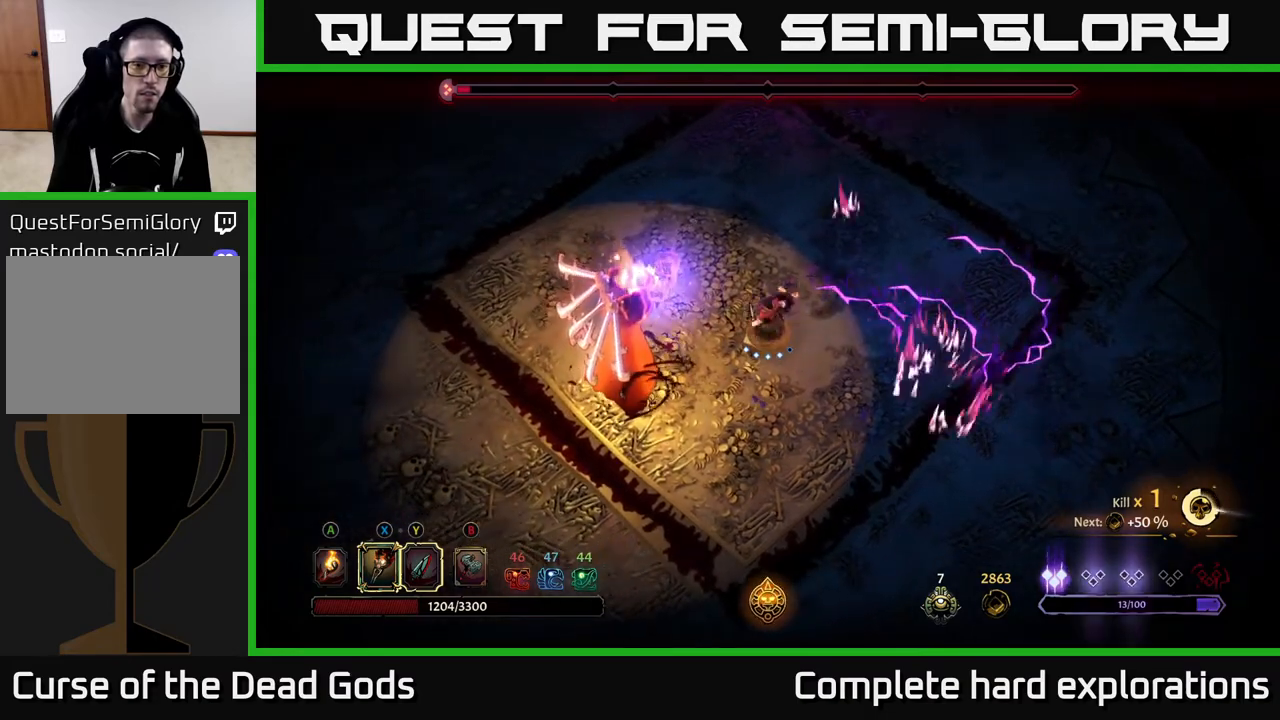
{"buttons": [], "left_stick": "down-left", "right_stick": "center", "events": [[17, "X", "down"], [133, "X", "up"], [217, "X", "down"], [333, "X", "up"]]}
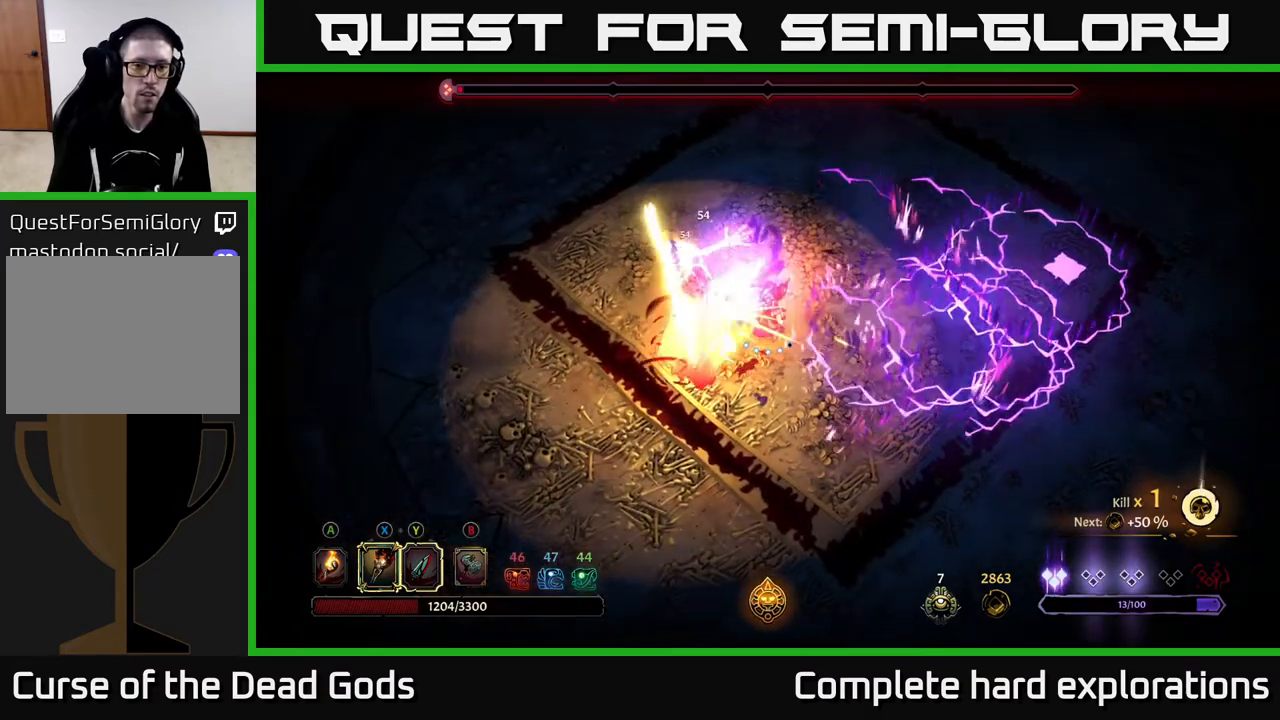
{"buttons": ["R2"], "left_stick": "left", "right_stick": "center", "events": [[183, "left_stick", "left"], [333, "R2", "down"]]}
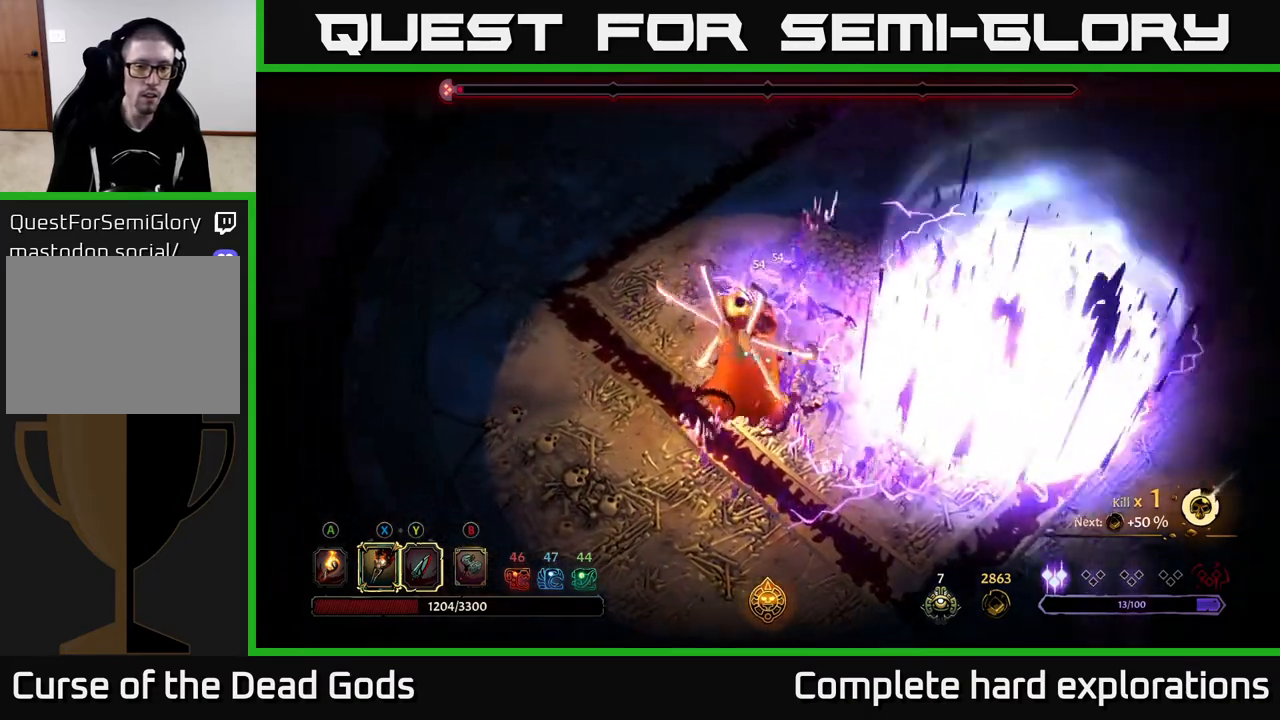
{"buttons": ["R2"], "left_stick": "up-left", "right_stick": "center", "events": [[267, "R2", "up"], [300, "left_stick", "up-left"], [417, "R2", "down"]]}
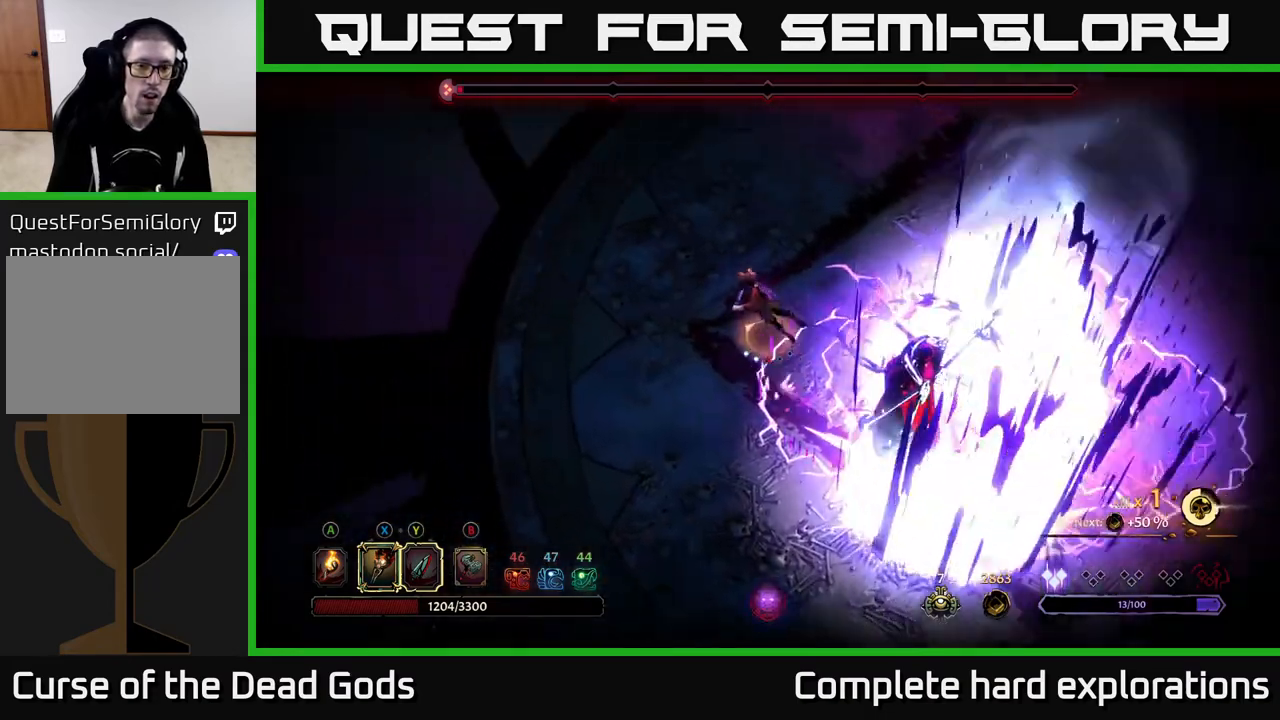
{"buttons": [], "left_stick": "up-left", "right_stick": "center", "events": [[17, "R2", "up"], [83, "R2", "down"], [183, "R2", "up"]]}
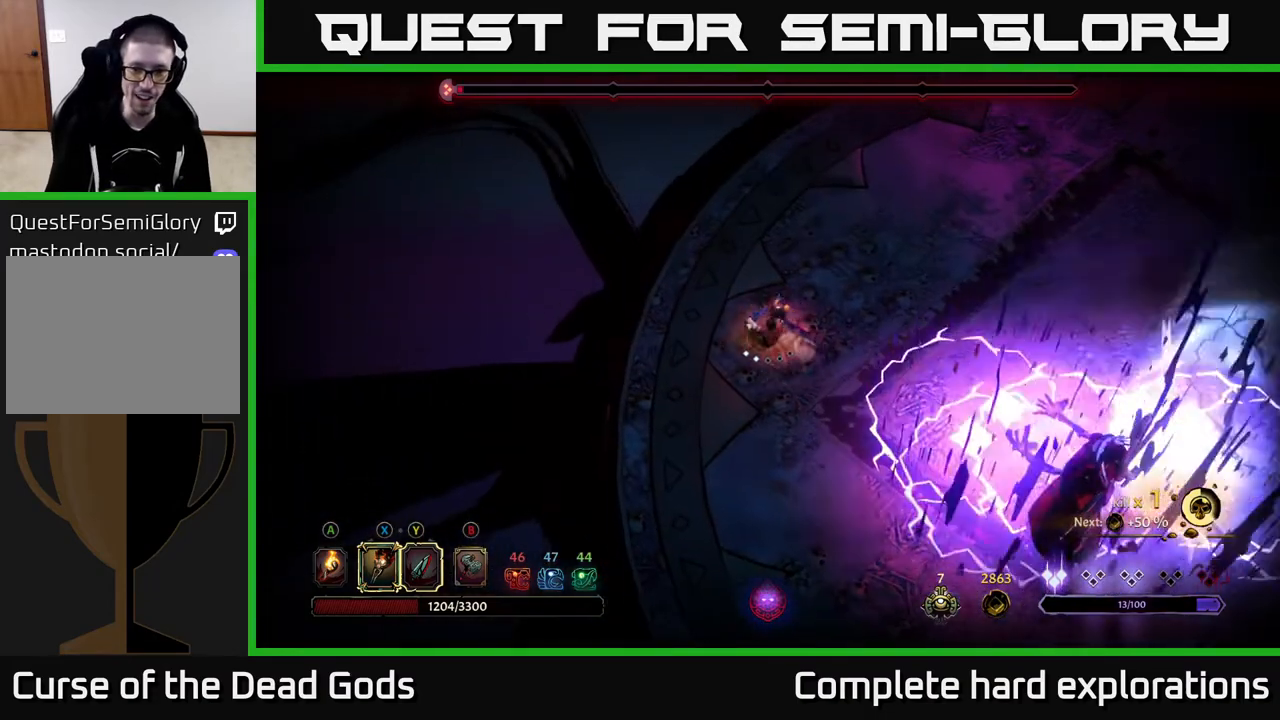
{"buttons": [], "left_stick": "down", "right_stick": "center", "events": [[117, "left_stick", "up-right"], [267, "left_stick", "down"]]}
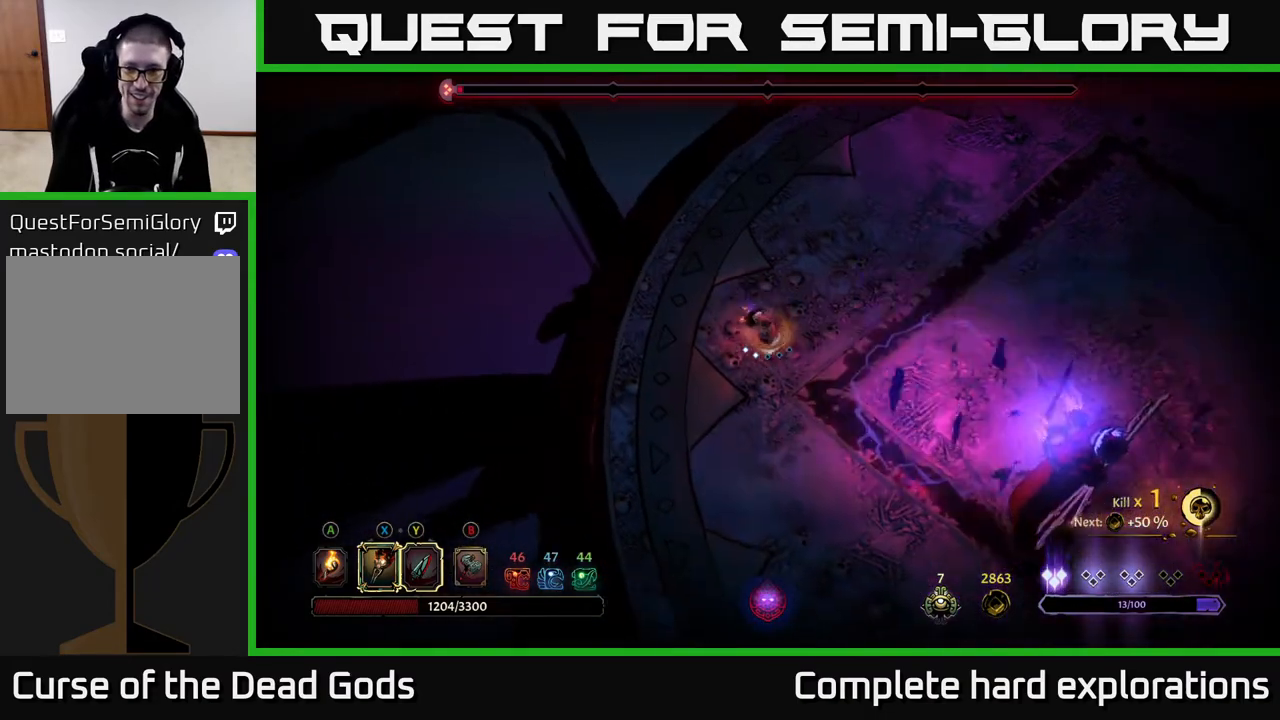
{"buttons": ["Y"], "left_stick": "down-right", "right_stick": "center", "events": [[350, "left_stick", "down-right"], [383, "Y", "down"]]}
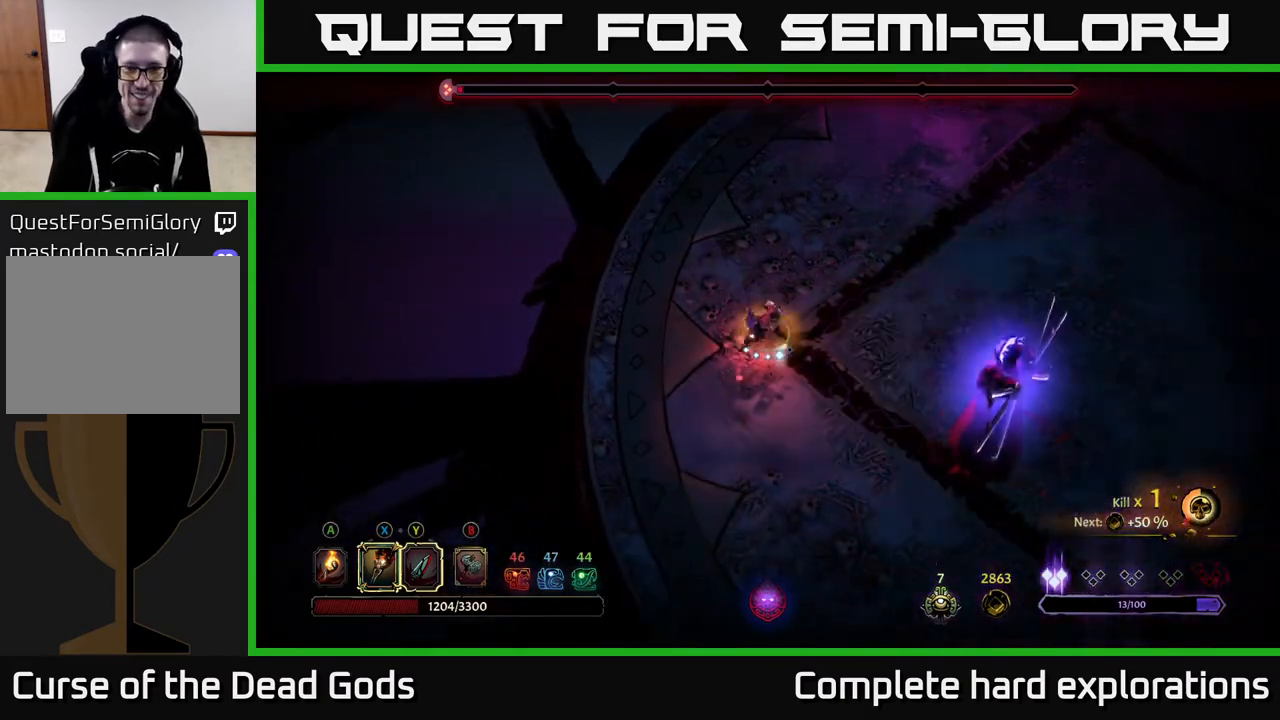
{"buttons": [], "left_stick": "center", "right_stick": "center", "events": [[200, "Y", "up"], [433, "left_stick", "center"]]}
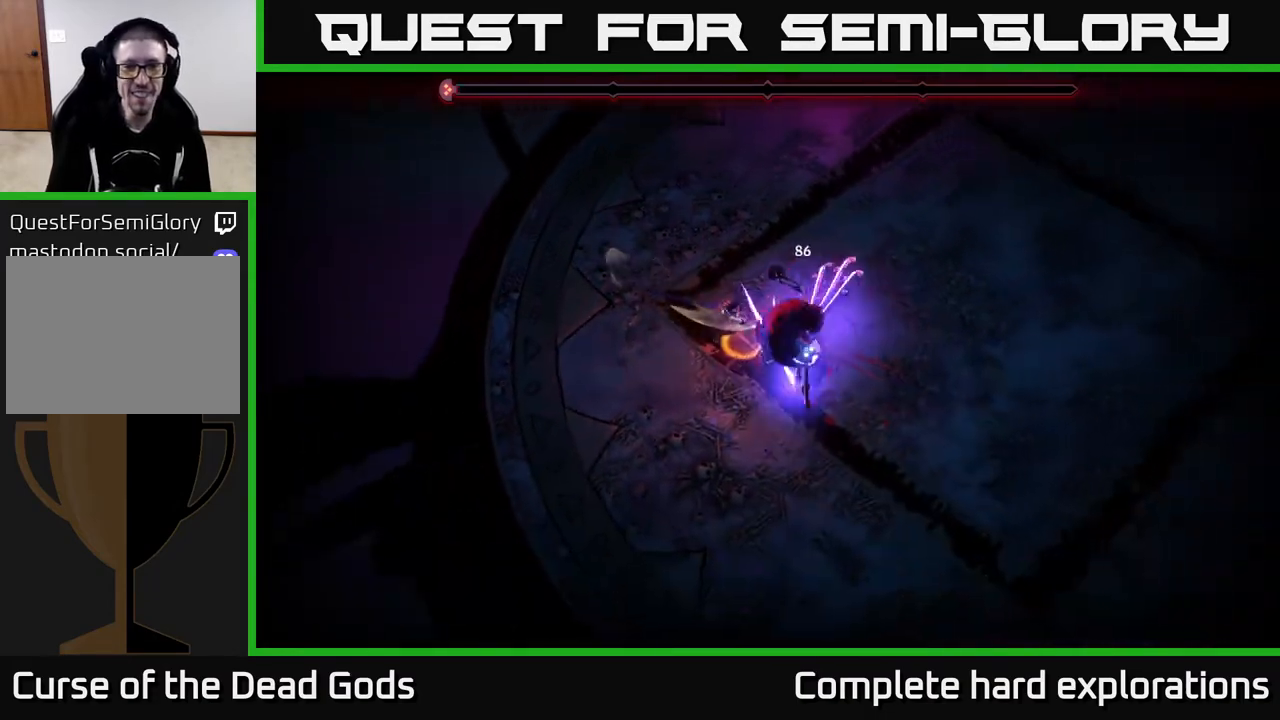
{"buttons": [], "left_stick": "center", "right_stick": "center", "events": []}
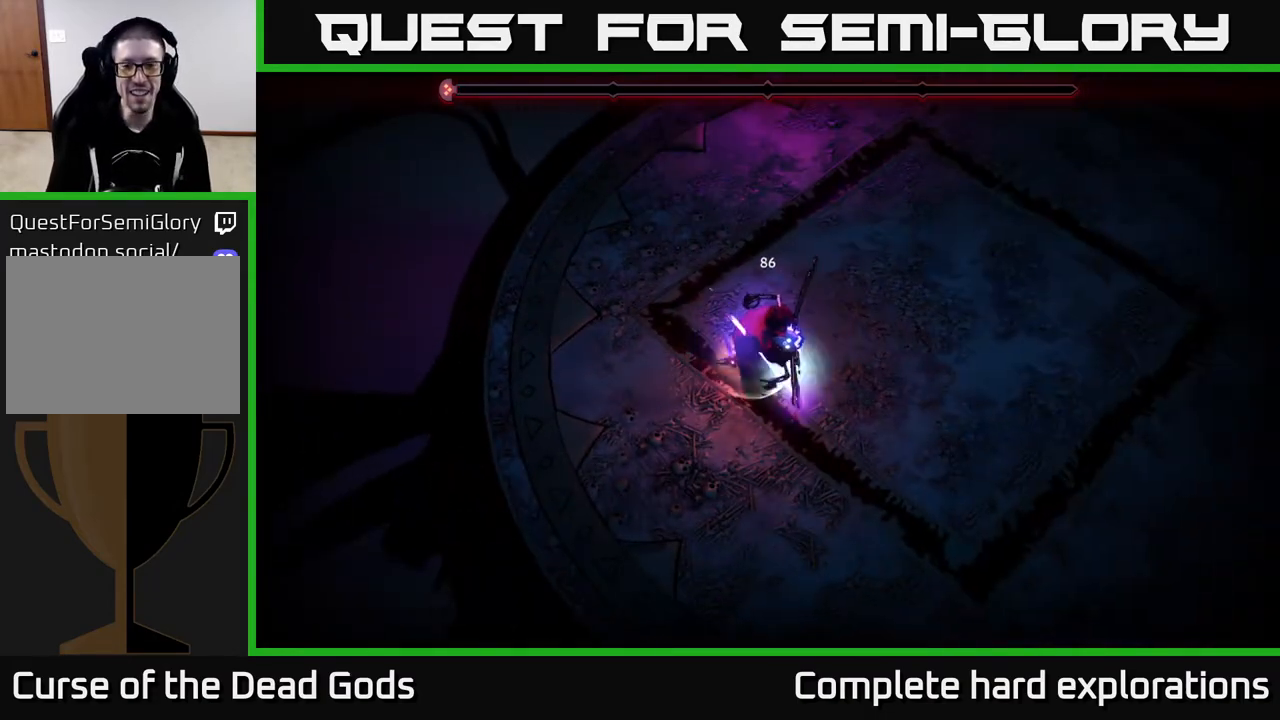
{"buttons": [], "left_stick": "center", "right_stick": "center", "events": []}
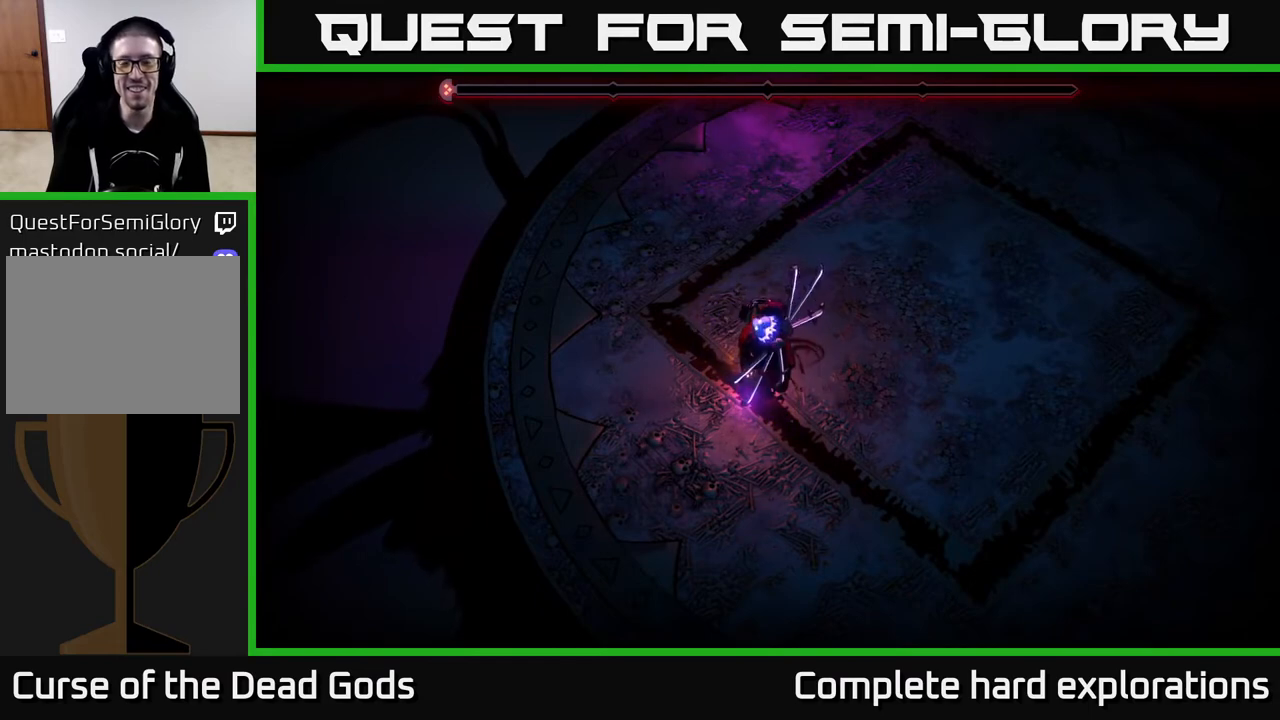
{"buttons": [], "left_stick": "center", "right_stick": "center", "events": []}